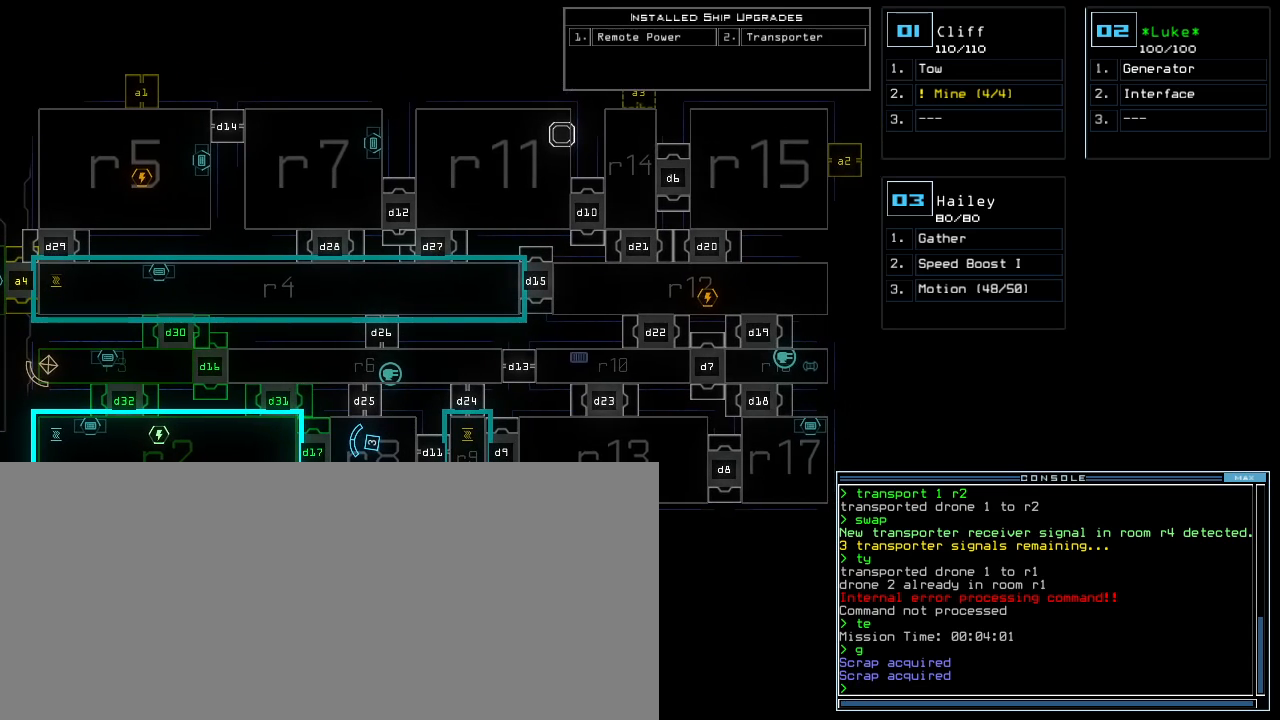
Gameplay with keyboard; each line is a JSON object with the keys held at the frame after it. "events" lists presses ("down") and releases ("up") of ".", "0", "1", "2", "3", "4", "5", "6", "7", "8", "9", "a", "b", "backspace", "c", "caps_lock", "comma", "ctrl_l", "ctrl_r", "d", "down", "e", "equals", "escape", "f", "f8", "g", "h", "i", "j", "k", "l", "left", "m", "minus", "n", "o", "p", "q", "quote", "r", "return", "right", "s", "semicolon", "shift_l", "shift_r", "space", "t", "tab", "tilde", "u", "up", "v", "w", "x", "y" and "z" between this image and that frame as [ms after this image, input, new state], when the widget could be followed in between. No other keys are recorded. Mouse input is not recorded.
{"keys": [], "events": []}
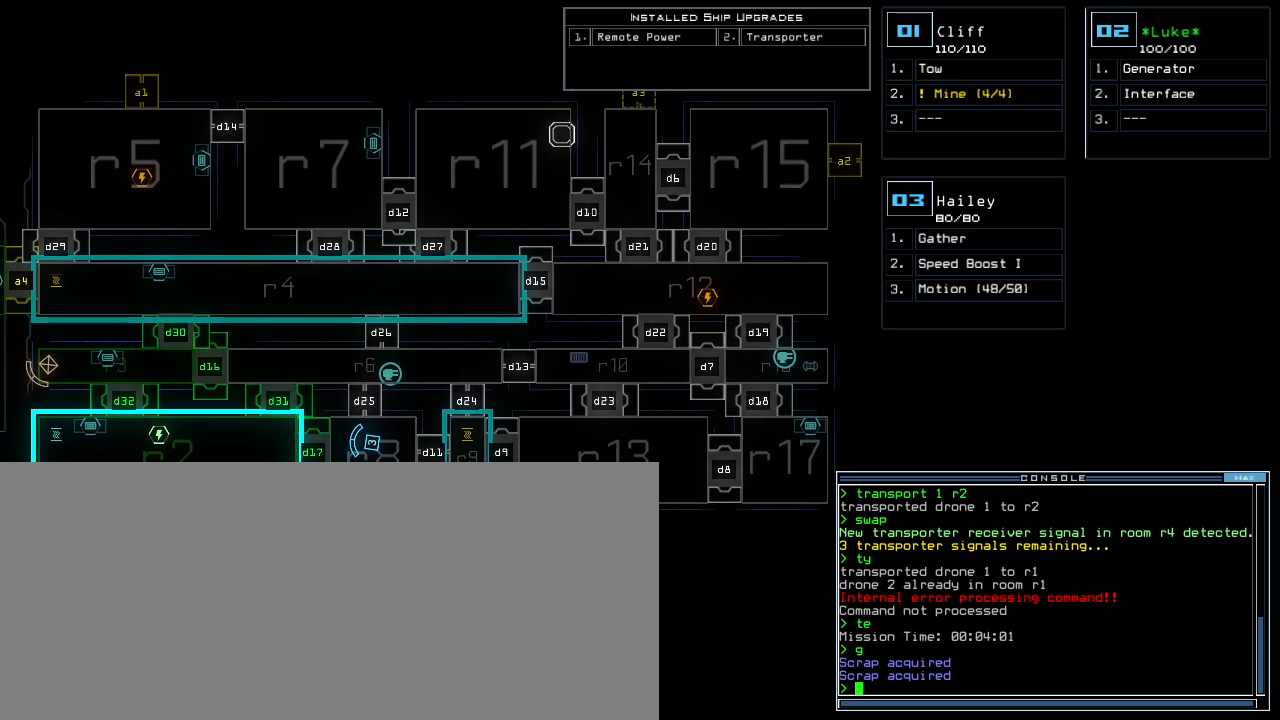
{"keys": ["up"], "events": [[460, "up", "down"]]}
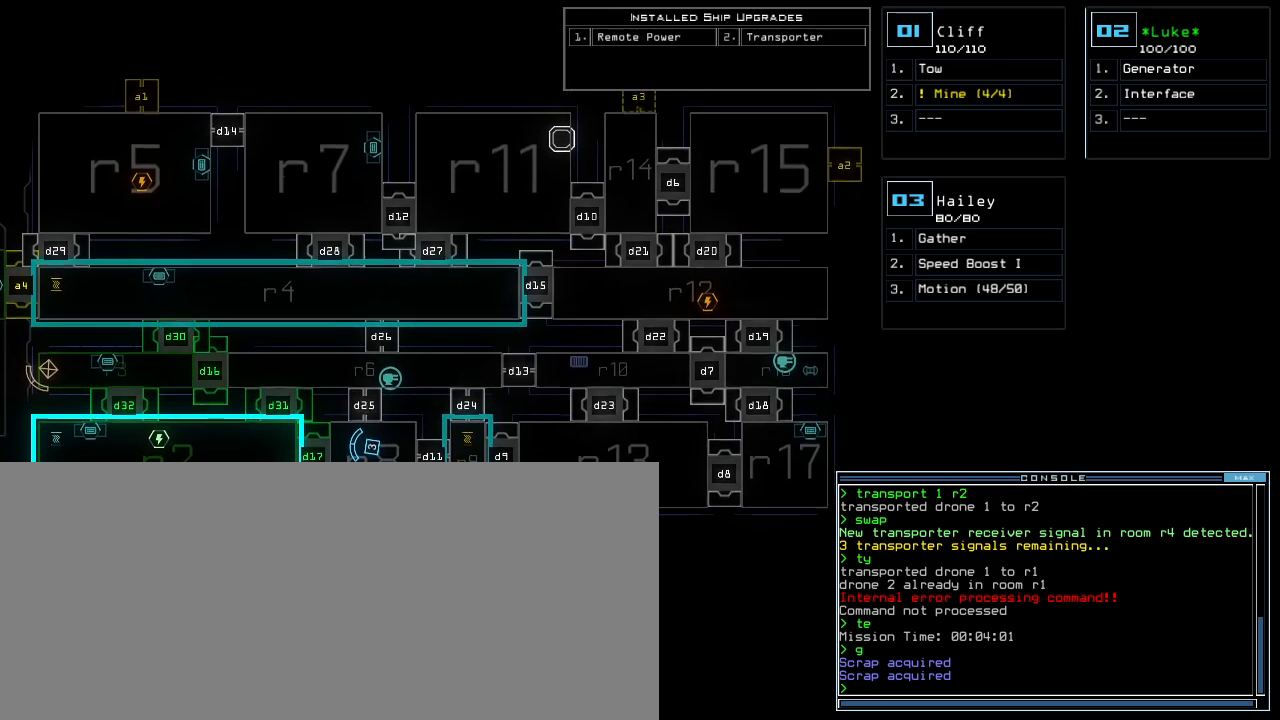
{"keys": [], "events": [[60, "up", "up"], [180, "right", "down"], [260, "right", "up"]]}
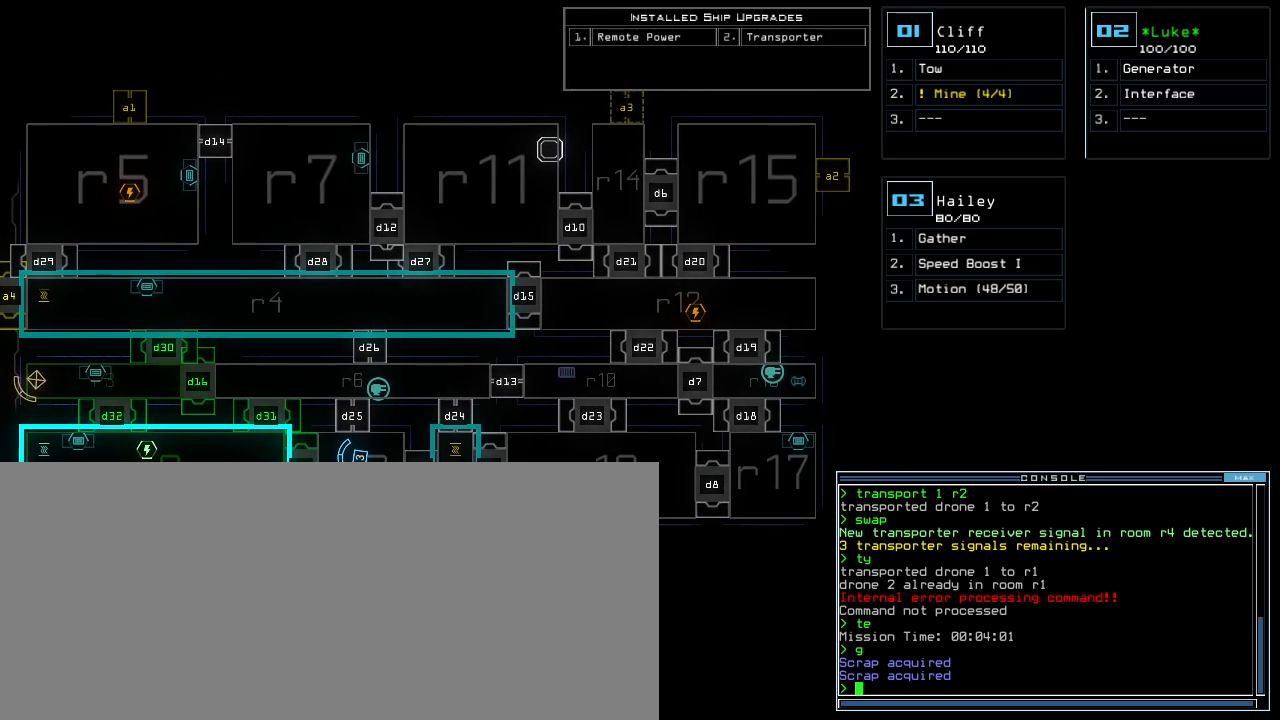
{"keys": ["left"], "events": [[500, "left", "down"]]}